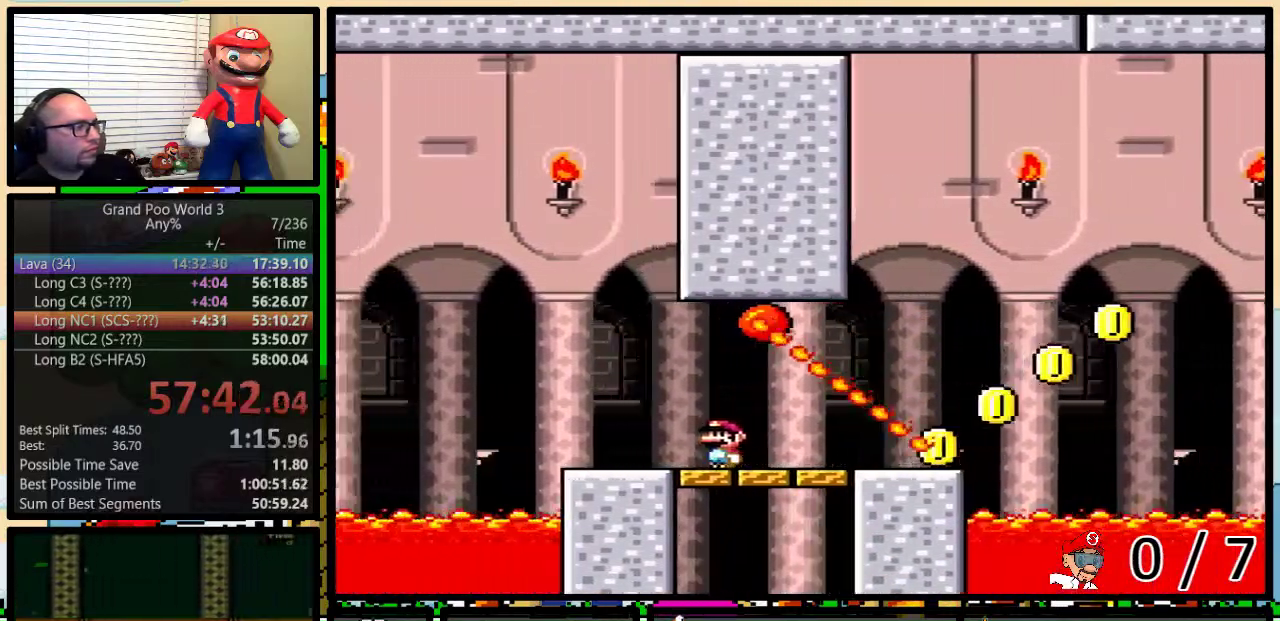
Gameplay with a controller (Nintendo layout); each line is a JSON object with the inputs held at the frame after it. "events" lists button and stick changes between this image and that frame as [ms after this image, input, new state], when the widget could be followed in between. Not read: L1 L3 R1 R3.
{"buttons": ["Y", "DPAD_UP", "DPAD_RIGHT"], "events": [[284, "DPAD_LEFT", "up"], [284, "DPAD_RIGHT", "down"], [501, "DPAD_UP", "down"]]}
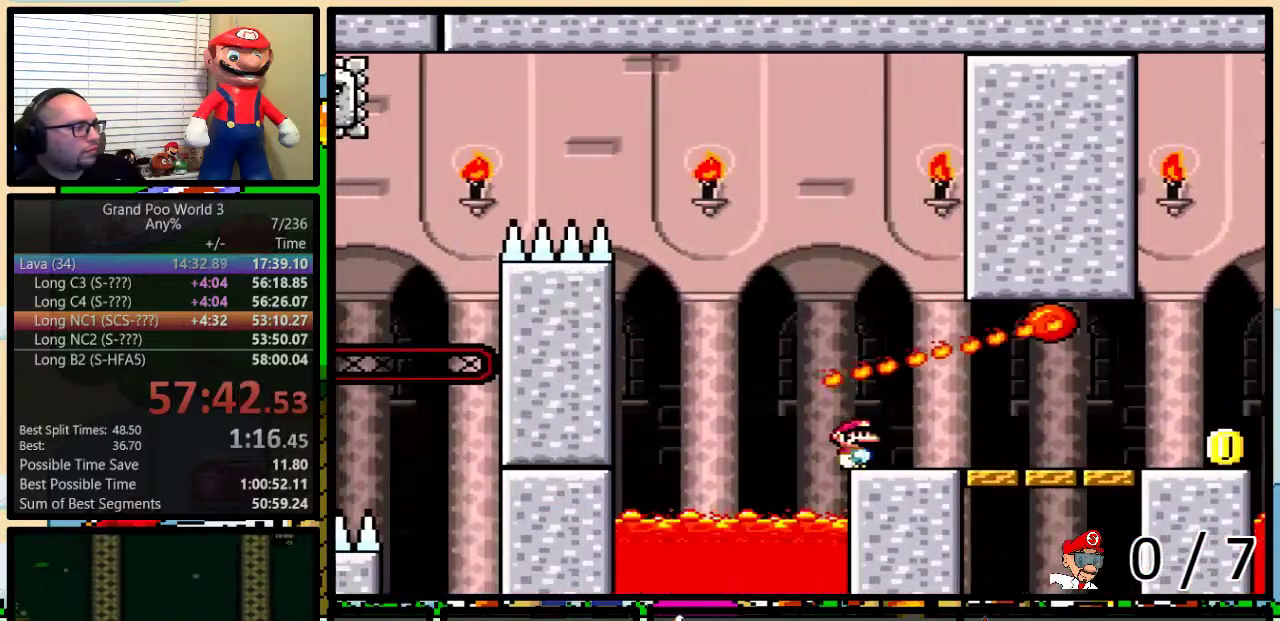
{"buttons": ["Y", "DPAD_UP", "DPAD_RIGHT"], "events": []}
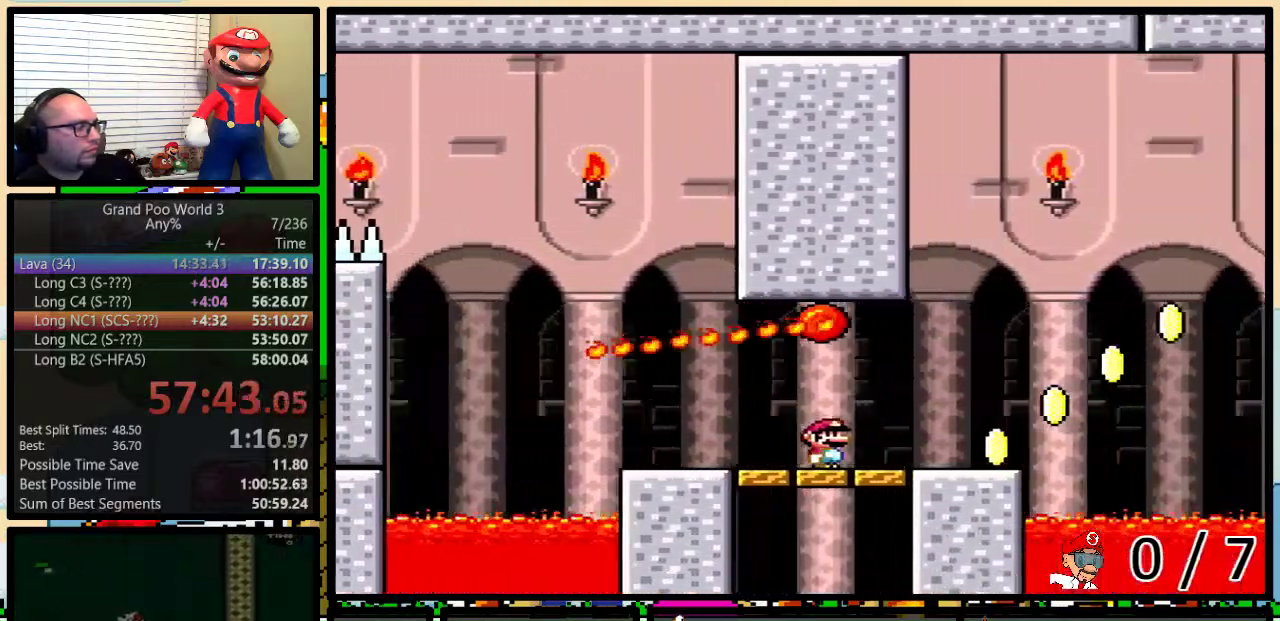
{"buttons": ["B", "Y", "DPAD_UP", "DPAD_RIGHT"], "events": [[334, "B", "down"]]}
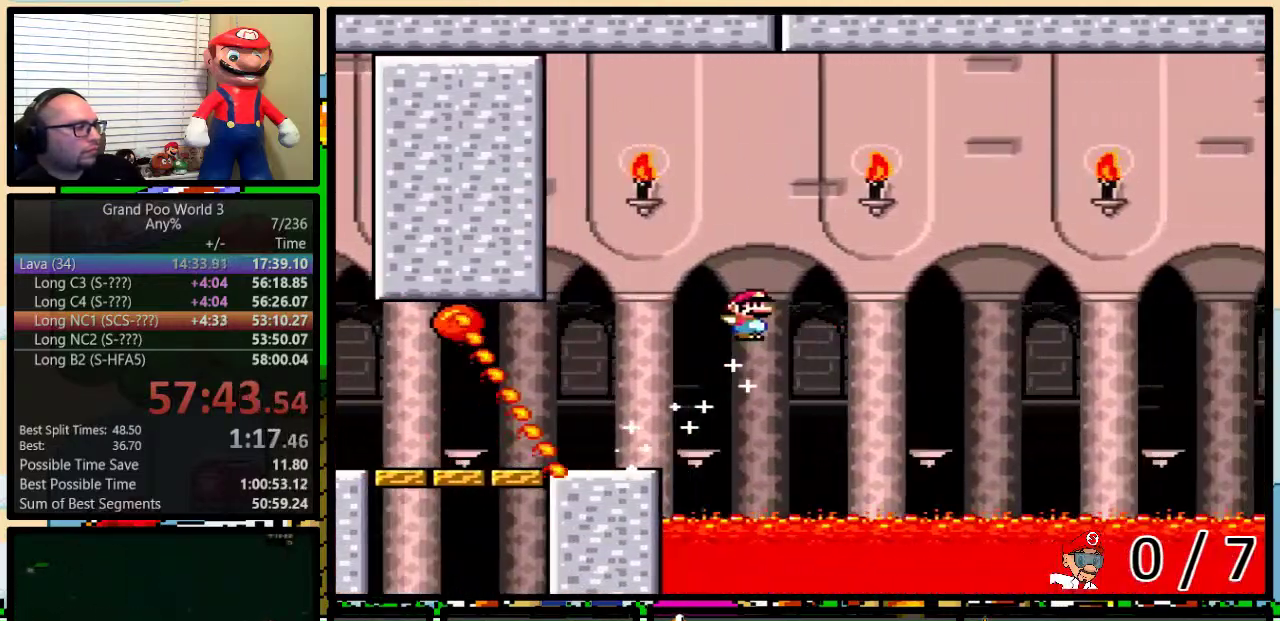
{"buttons": ["B", "Y", "DPAD_UP", "DPAD_RIGHT"], "events": []}
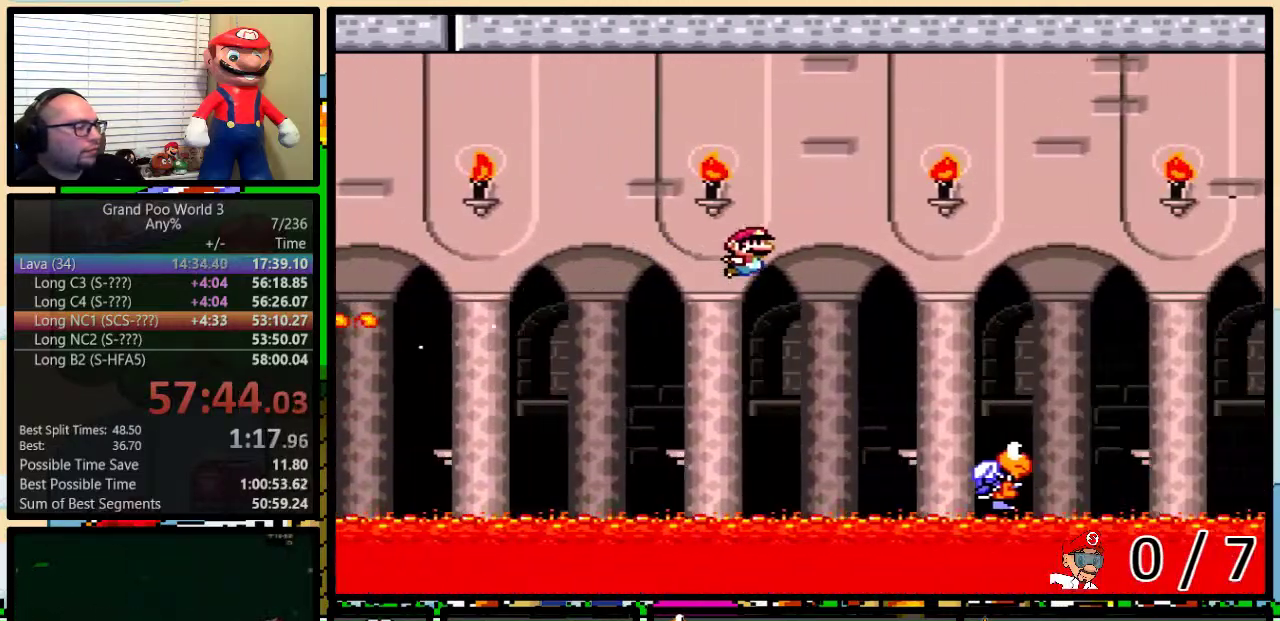
{"buttons": ["B", "Y", "DPAD_UP", "DPAD_RIGHT"], "events": []}
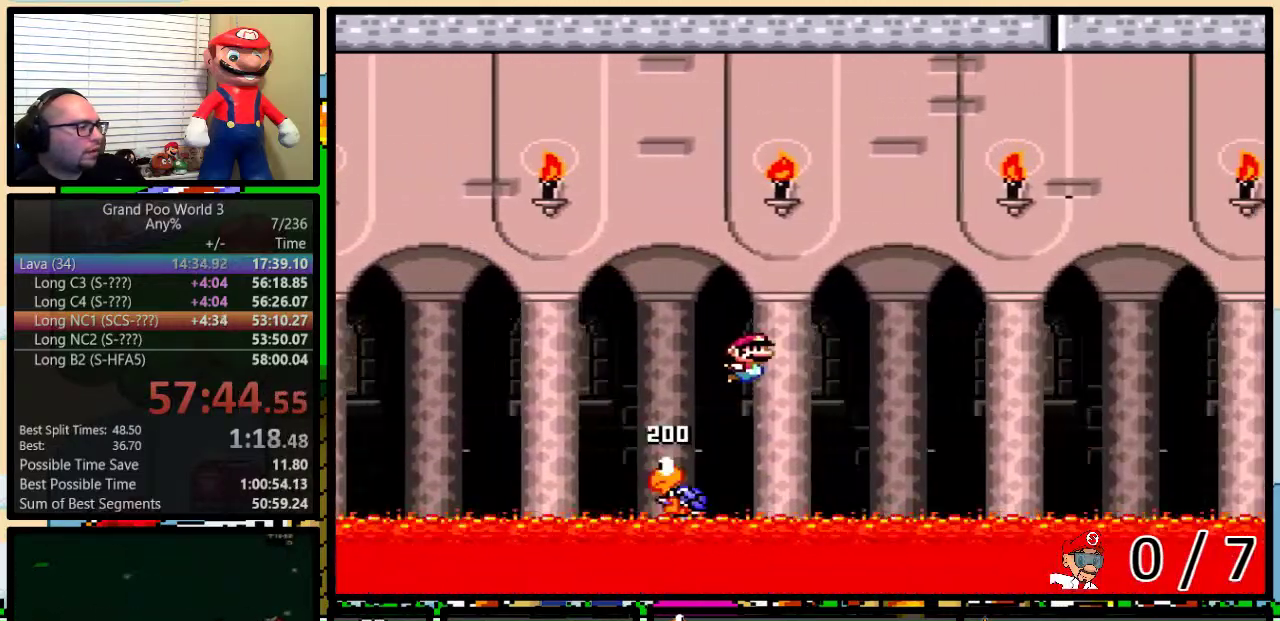
{"buttons": ["Y", "DPAD_UP", "DPAD_RIGHT"], "events": [[484, "B", "up"]]}
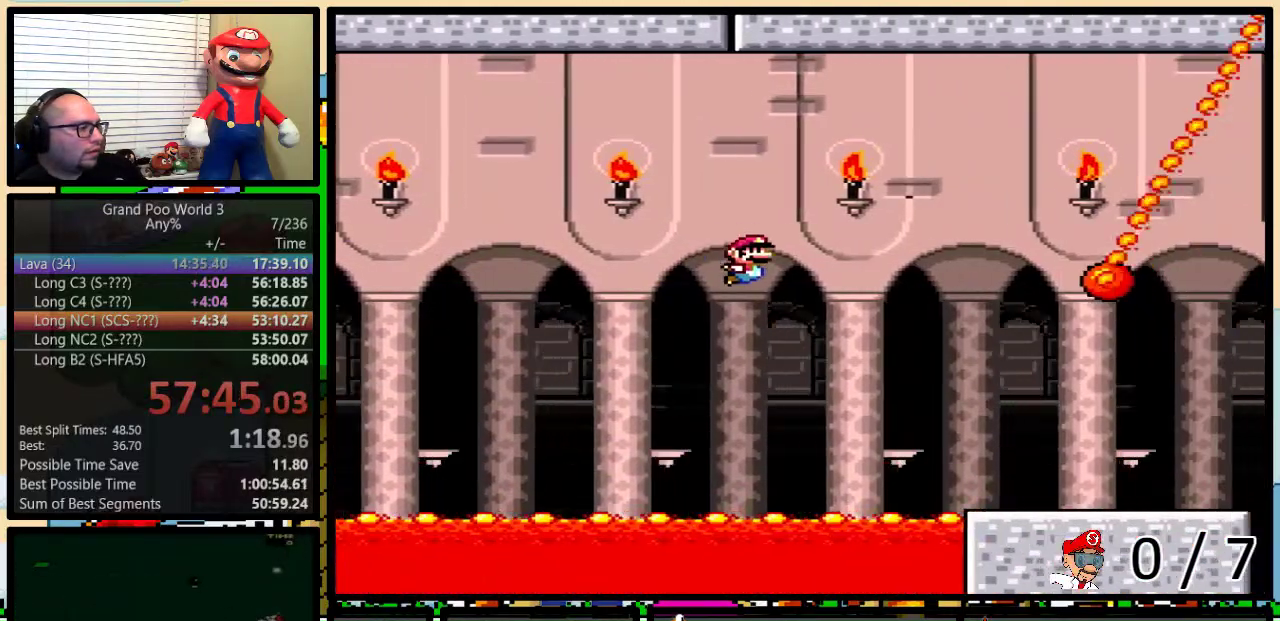
{"buttons": ["Y", "DPAD_UP", "DPAD_RIGHT"], "events": [[84, "B", "down"], [167, "B", "up"]]}
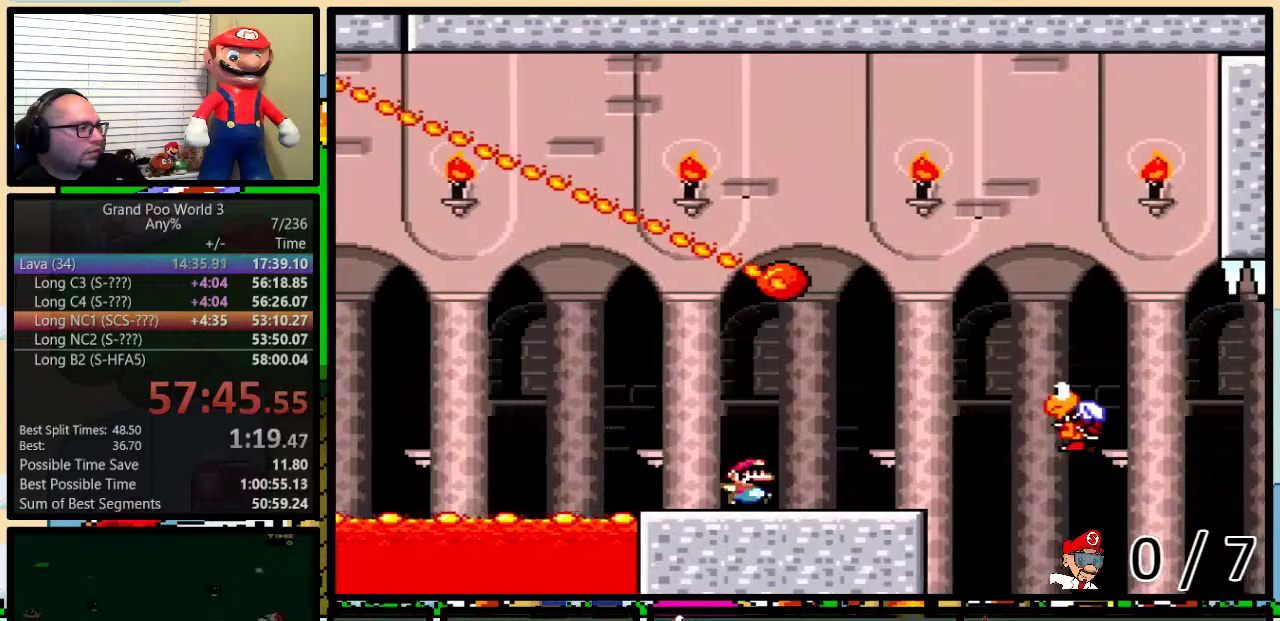
{"buttons": ["Y", "DPAD_LEFT"], "events": [[100, "B", "down"], [333, "B", "up"], [350, "DPAD_UP", "up"], [417, "DPAD_LEFT", "down"], [417, "DPAD_RIGHT", "up"]]}
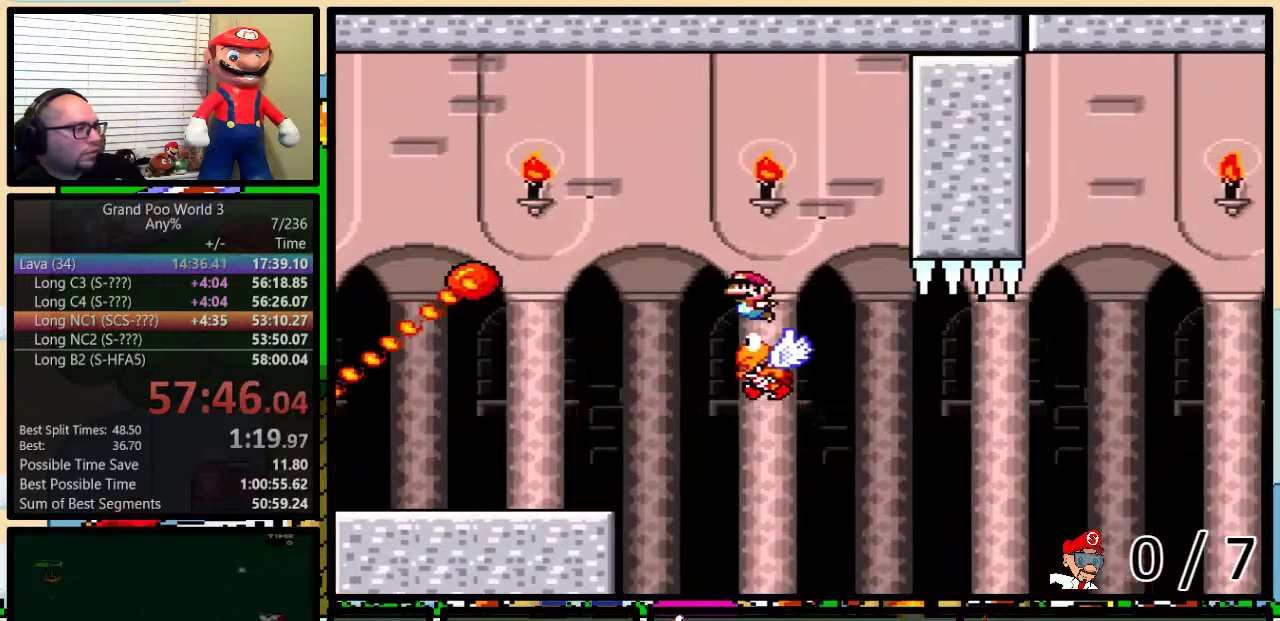
{"buttons": ["B", "Y", "DPAD_LEFT"], "events": [[17, "B", "down"]]}
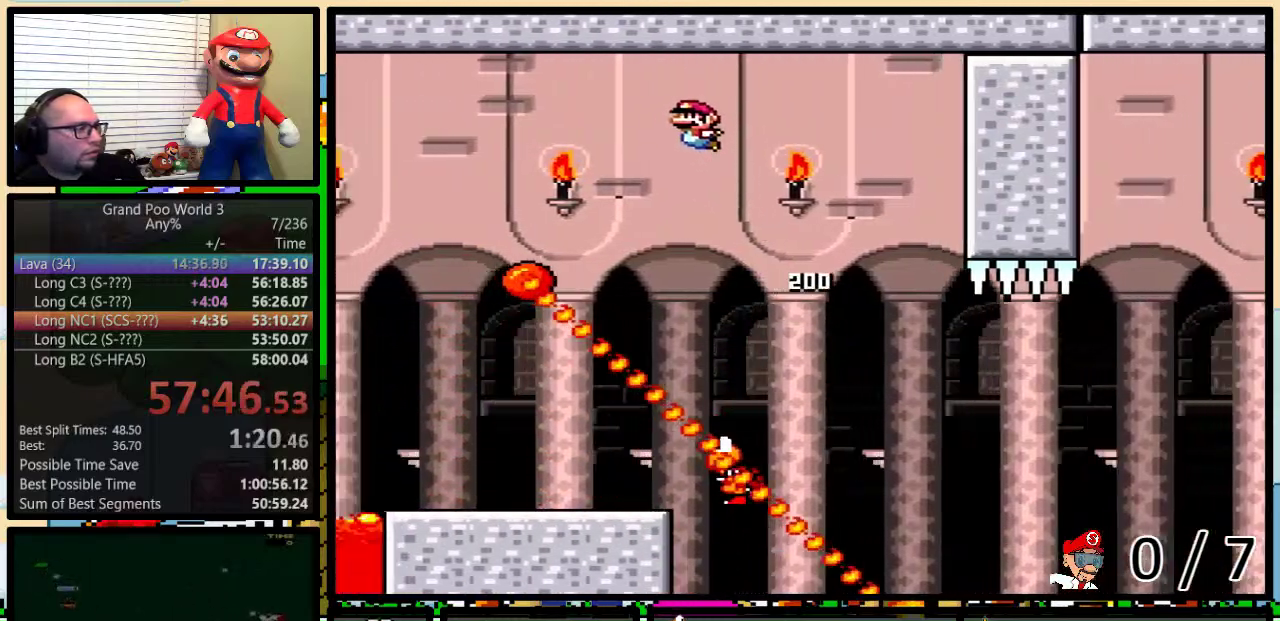
{"buttons": ["B", "Y", "DPAD_RIGHT"], "events": [[467, "DPAD_LEFT", "up"], [467, "DPAD_RIGHT", "down"]]}
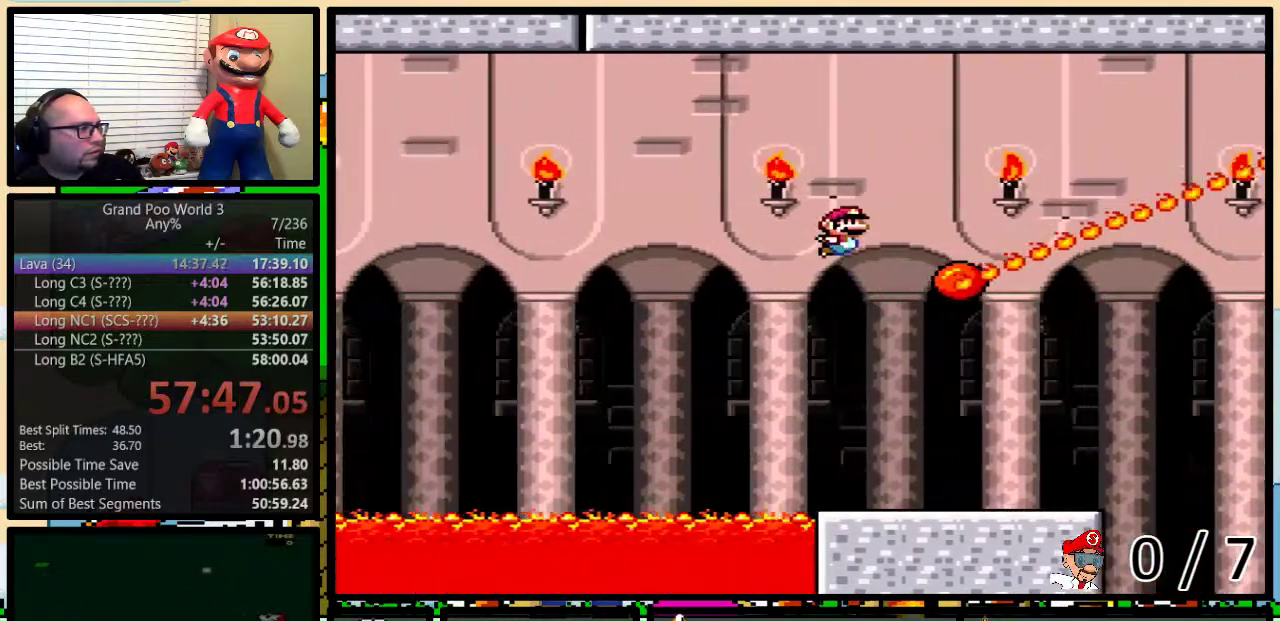
{"buttons": ["Y", "DPAD_UP", "DPAD_RIGHT"], "events": [[67, "DPAD_UP", "down"], [317, "B", "up"]]}
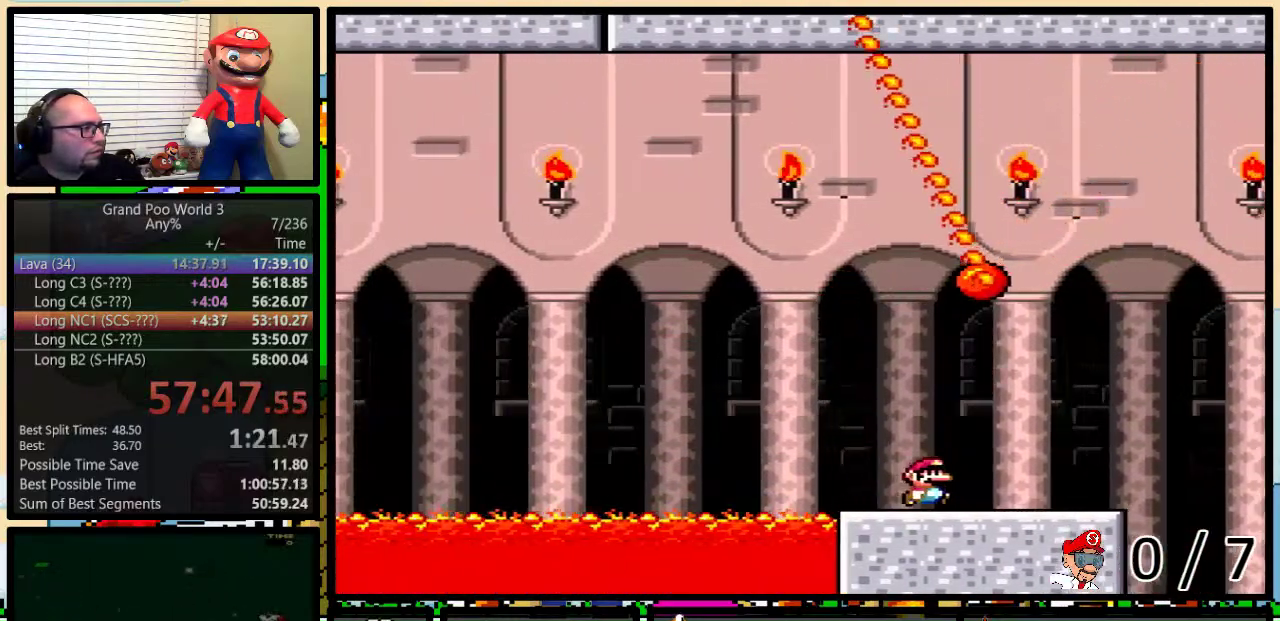
{"buttons": ["Y", "DPAD_UP", "DPAD_RIGHT"], "events": [[350, "B", "down"], [417, "B", "up"]]}
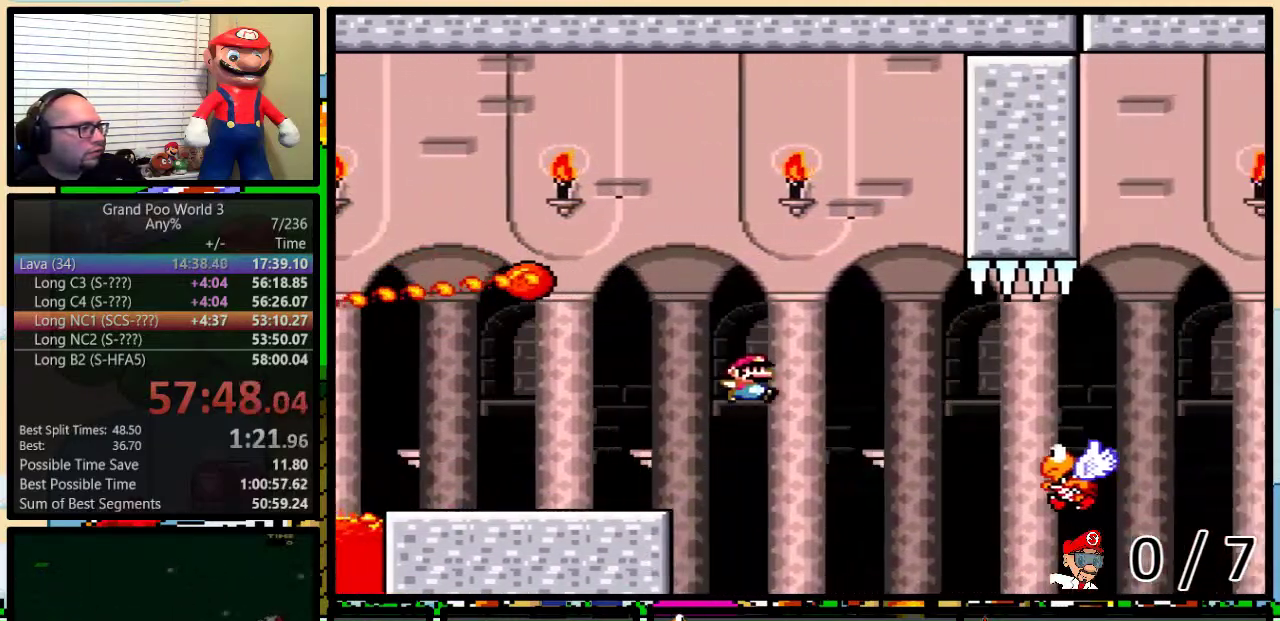
{"buttons": ["B", "Y", "DPAD_UP", "DPAD_RIGHT"], "events": [[284, "B", "down"]]}
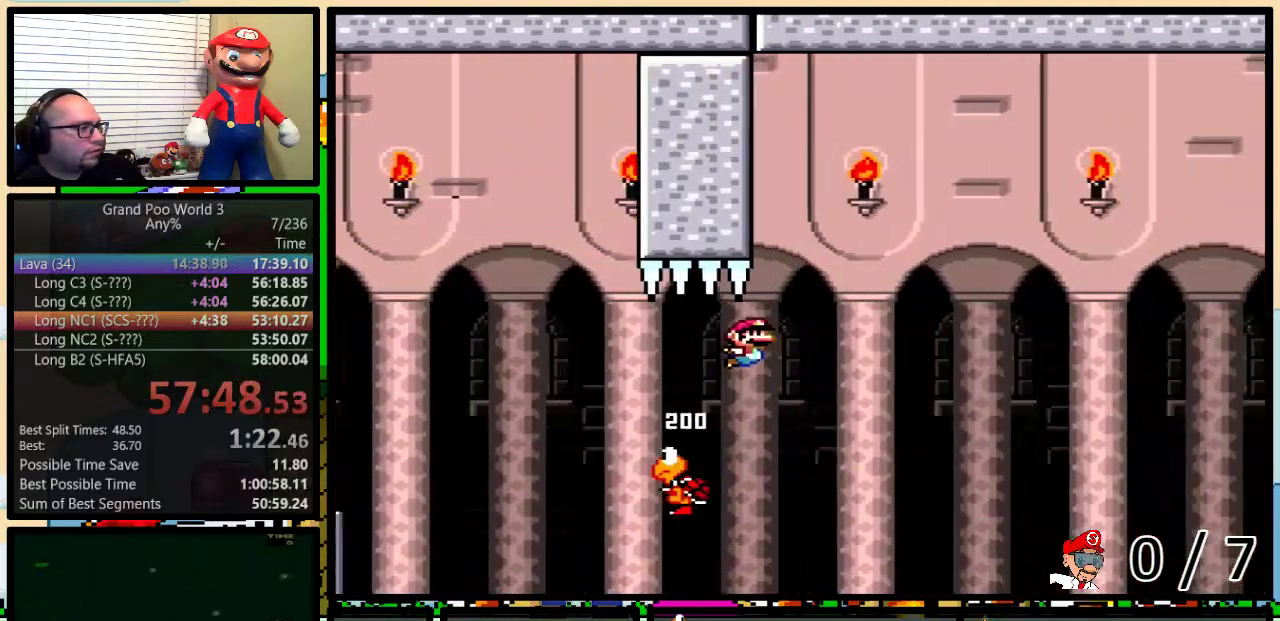
{"buttons": ["B", "Y", "DPAD_RIGHT"], "events": [[434, "DPAD_UP", "up"]]}
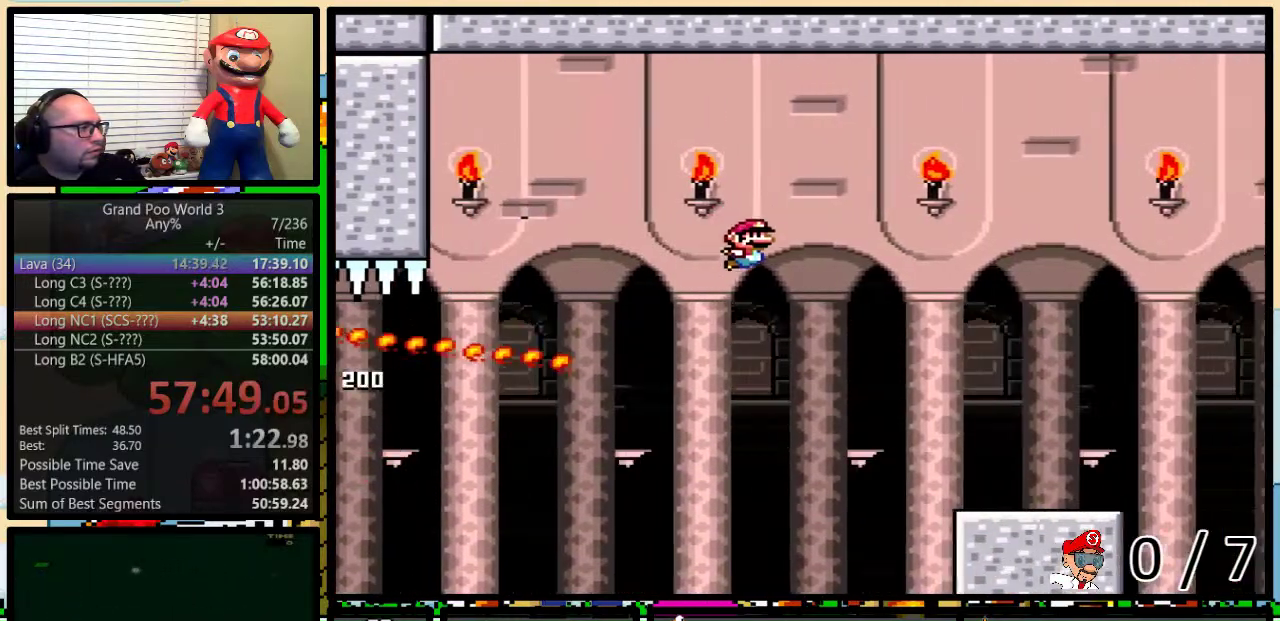
{"buttons": ["Y", "DPAD_UP", "DPAD_RIGHT"], "events": [[134, "DPAD_UP", "down"], [167, "B", "up"]]}
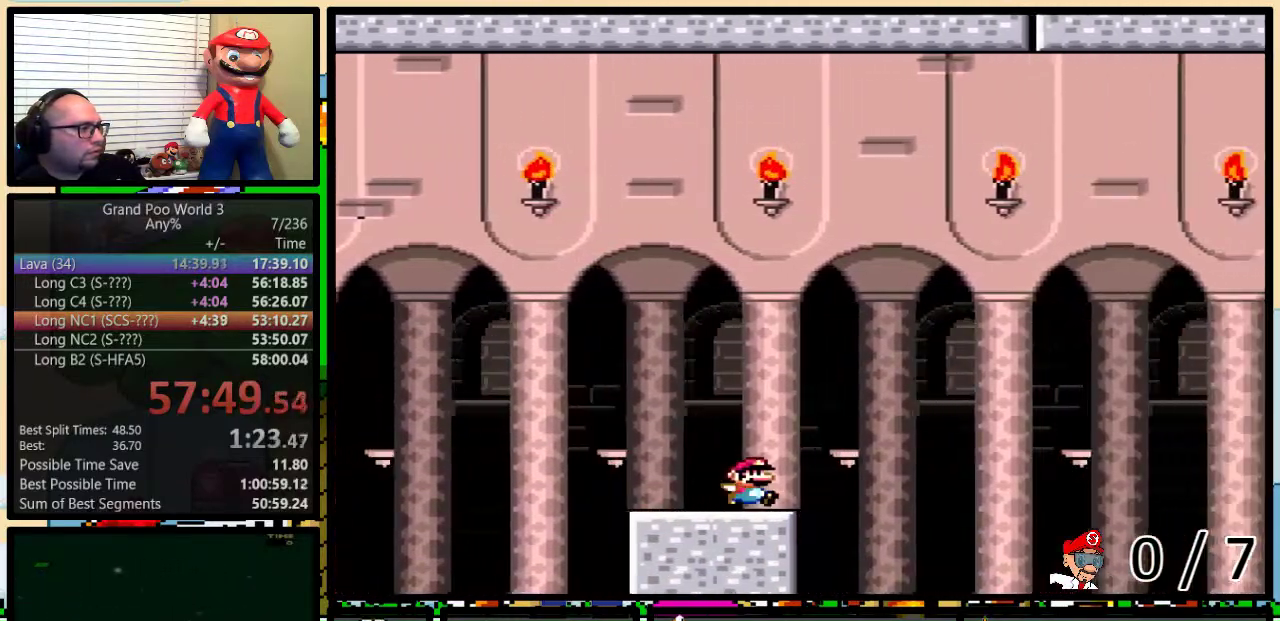
{"buttons": ["B", "Y", "DPAD_UP", "DPAD_RIGHT"], "events": [[67, "B", "down"]]}
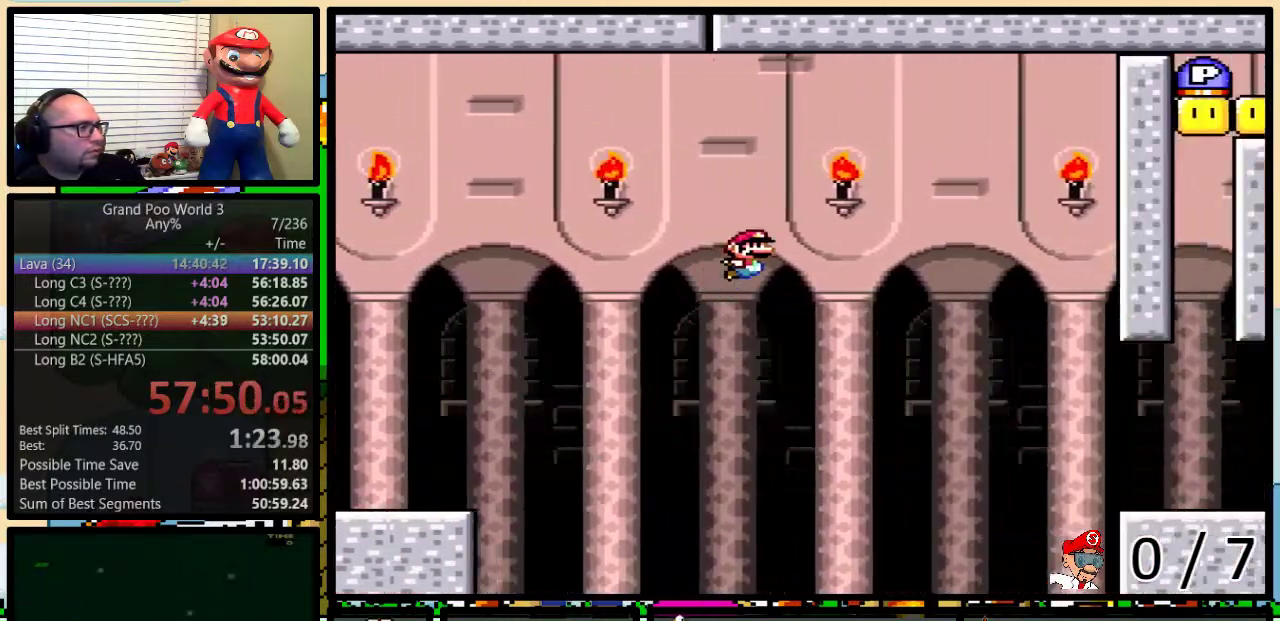
{"buttons": ["B", "Y", "DPAD_RIGHT"], "events": [[367, "DPAD_UP", "up"]]}
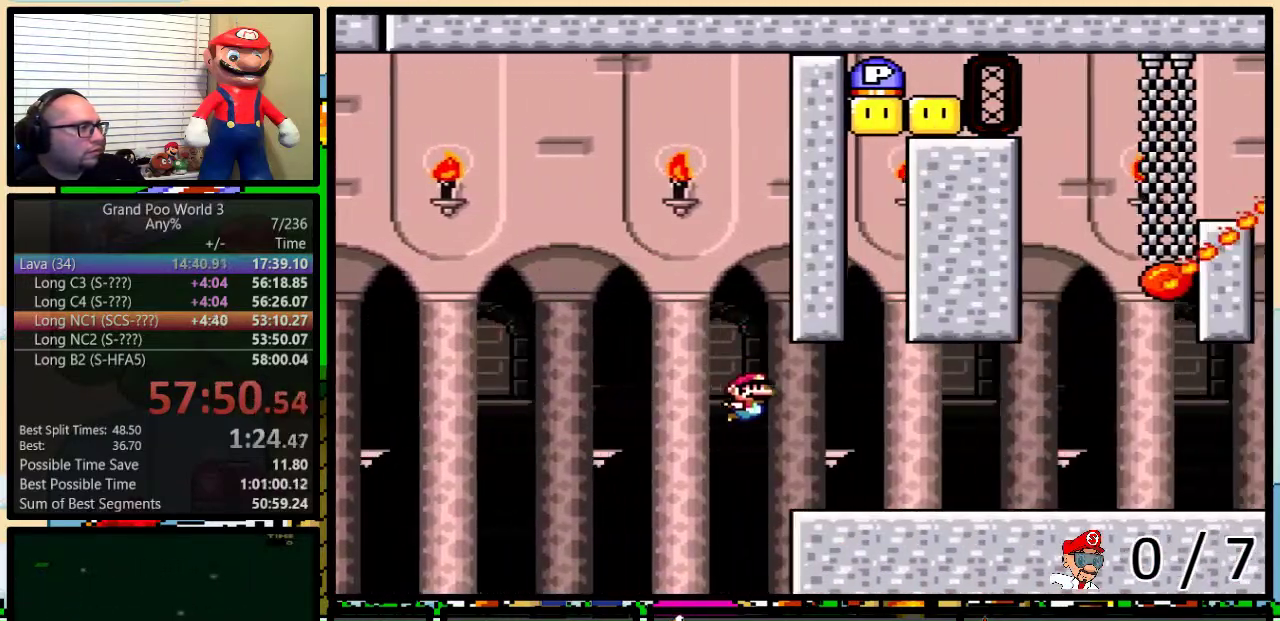
{"buttons": ["Y", "DPAD_UP", "DPAD_RIGHT"], "events": [[83, "DPAD_UP", "down"], [150, "B", "up"]]}
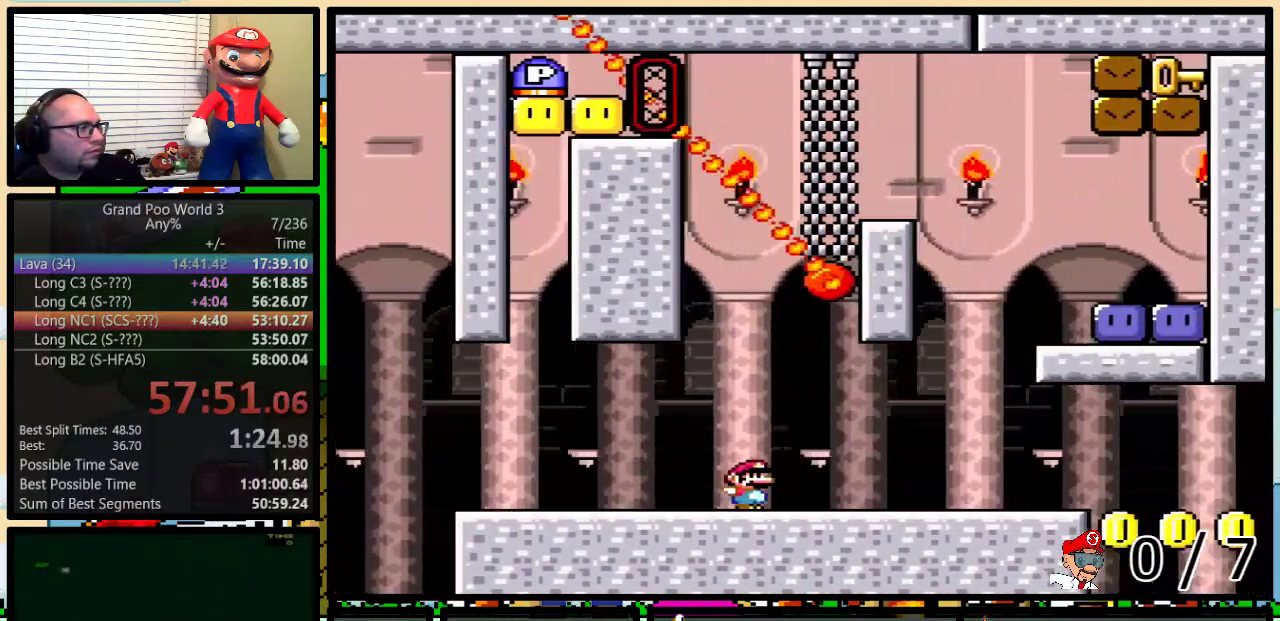
{"buttons": ["B", "Y", "DPAD_UP", "DPAD_RIGHT"], "events": [[134, "B", "down"]]}
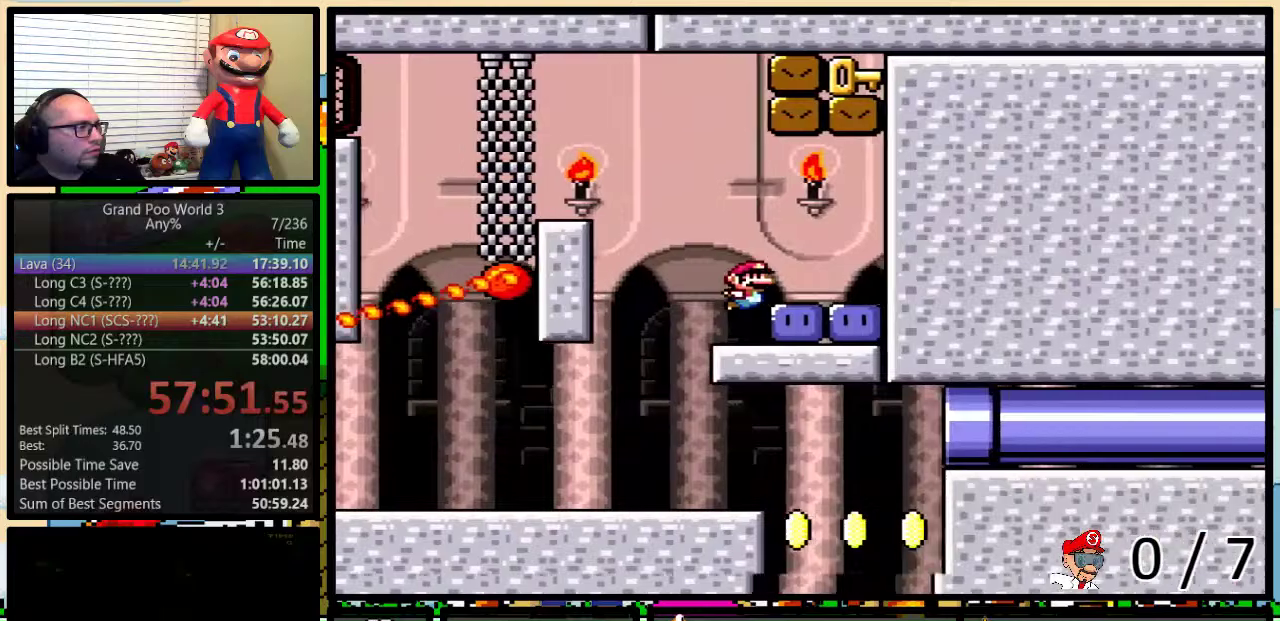
{"buttons": ["Y", "DPAD_LEFT"], "events": [[100, "DPAD_UP", "up"], [150, "DPAD_LEFT", "down"], [150, "DPAD_RIGHT", "up"], [217, "Y", "up"], [350, "Y", "down"], [400, "B", "up"]]}
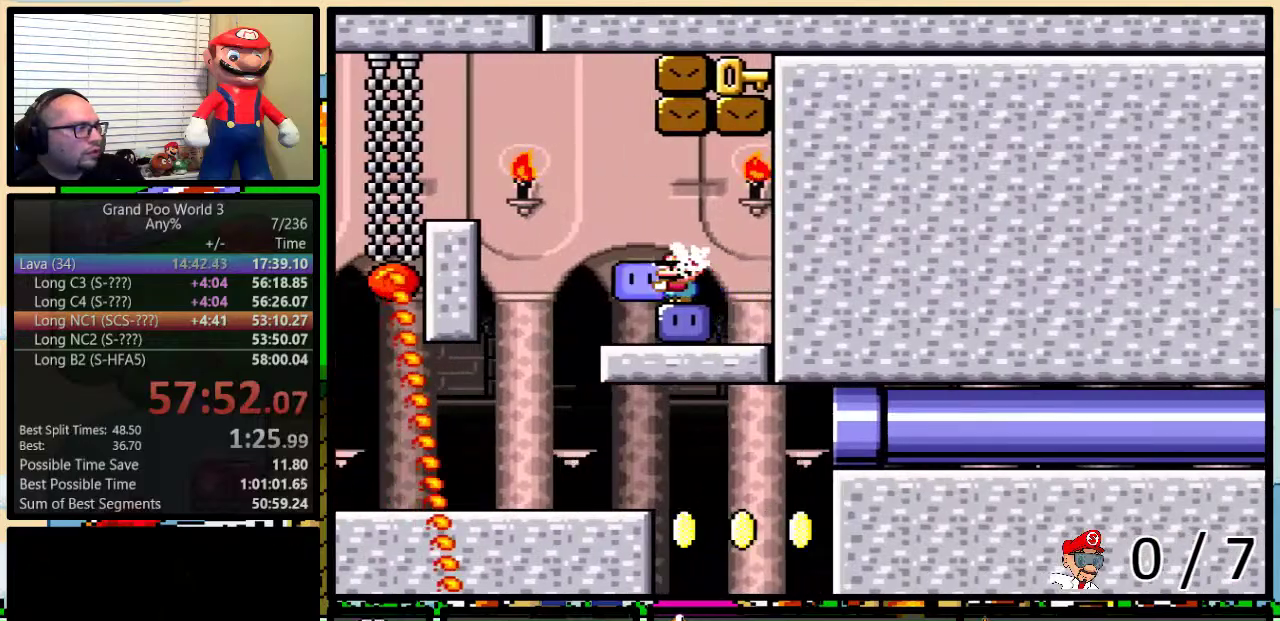
{"buttons": ["B", "Y", "DPAD_LEFT"], "events": [[34, "B", "down"]]}
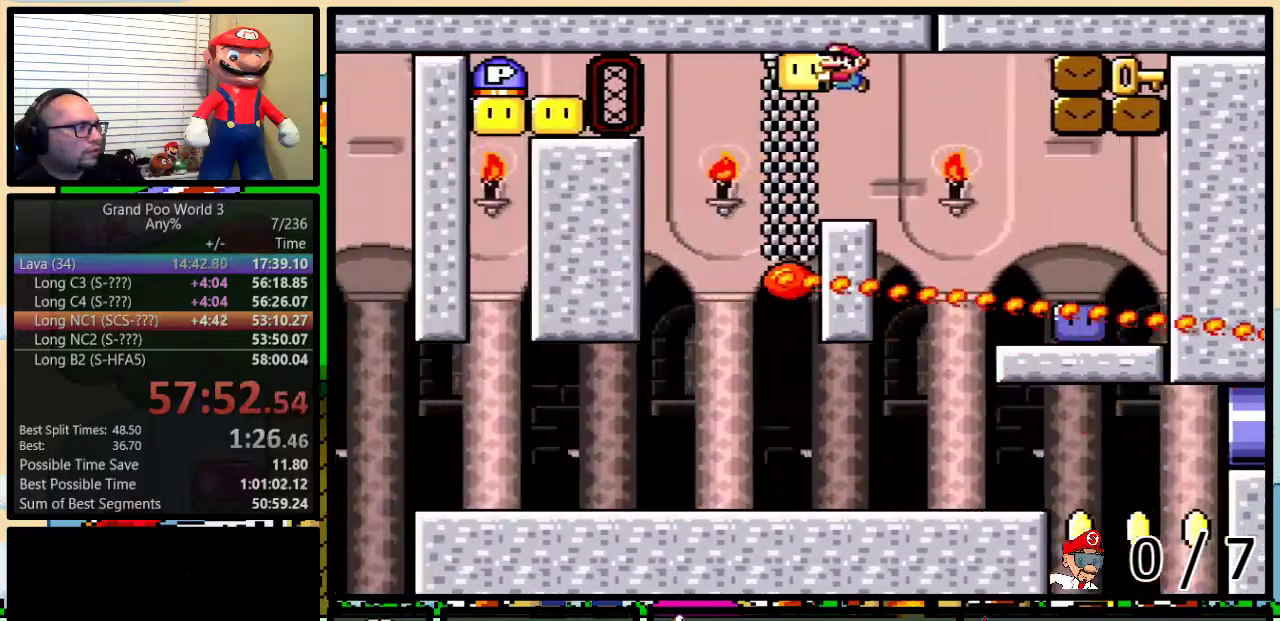
{"buttons": ["Y", "DPAD_UP", "DPAD_RIGHT"], "events": [[50, "B", "up"], [50, "Y", "up"], [100, "Y", "down"], [250, "DPAD_LEFT", "up"], [250, "DPAD_RIGHT", "down"], [467, "DPAD_UP", "down"]]}
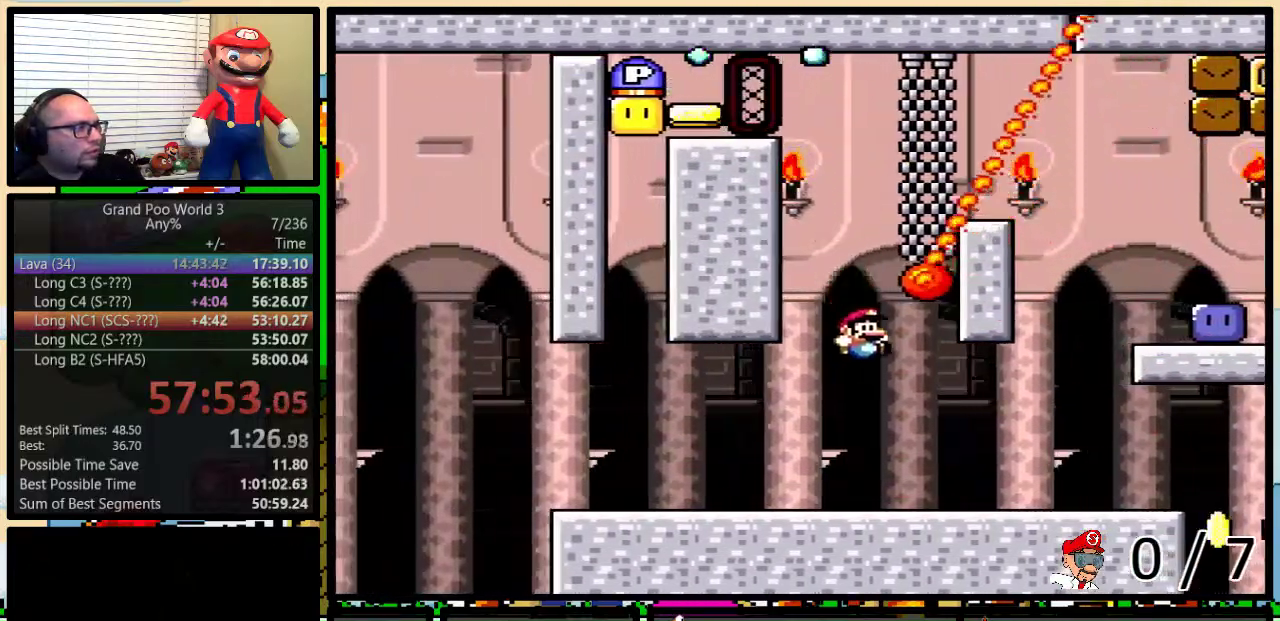
{"buttons": ["B", "Y", "DPAD_UP", "DPAD_RIGHT"], "events": [[300, "B", "down"]]}
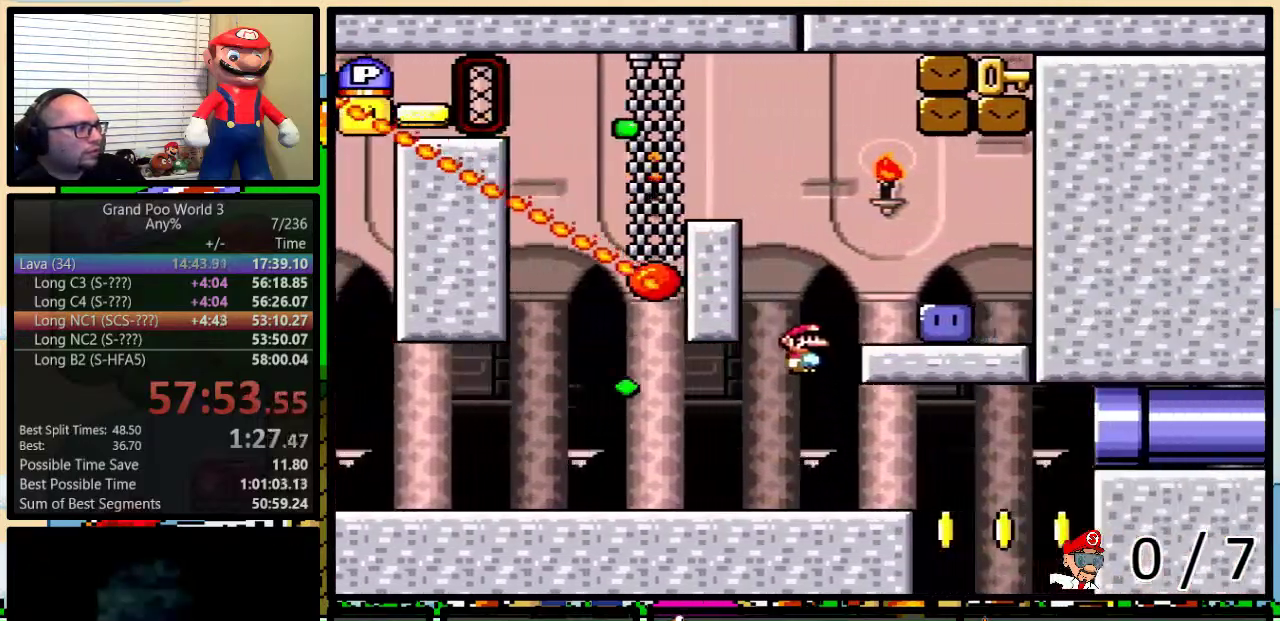
{"buttons": ["Y", "DPAD_LEFT"], "events": [[117, "DPAD_UP", "up"], [184, "DPAD_RIGHT", "up"], [200, "DPAD_LEFT", "down"], [234, "B", "up"], [234, "Y", "up"], [334, "Y", "down"]]}
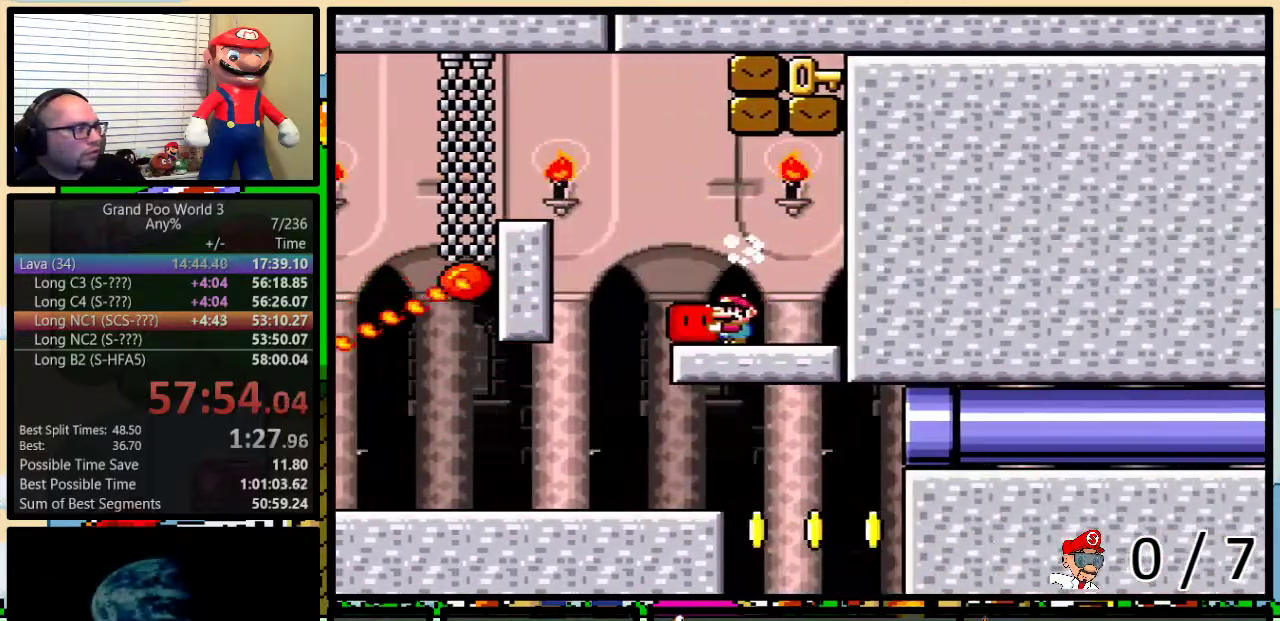
{"buttons": ["B", "Y", "DPAD_LEFT"], "events": [[183, "B", "down"]]}
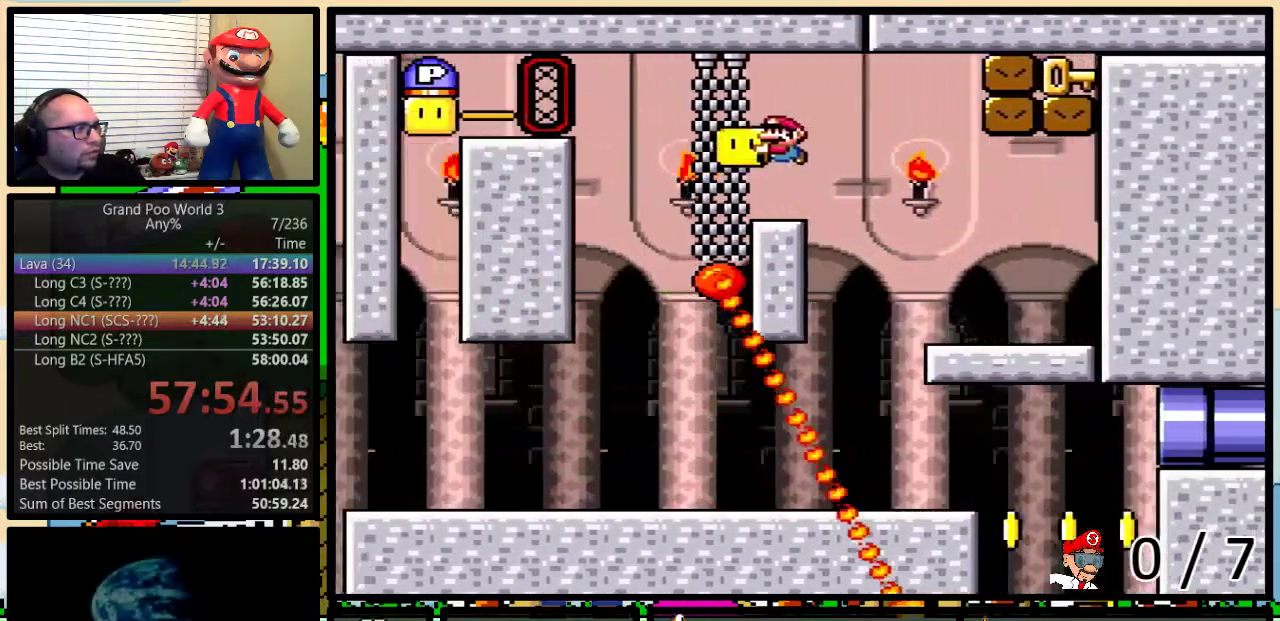
{"buttons": ["Y", "DPAD_UP", "DPAD_RIGHT"], "events": [[167, "B", "up"], [167, "Y", "up"], [234, "Y", "down"], [300, "DPAD_LEFT", "up"], [300, "DPAD_RIGHT", "down"], [484, "DPAD_UP", "down"]]}
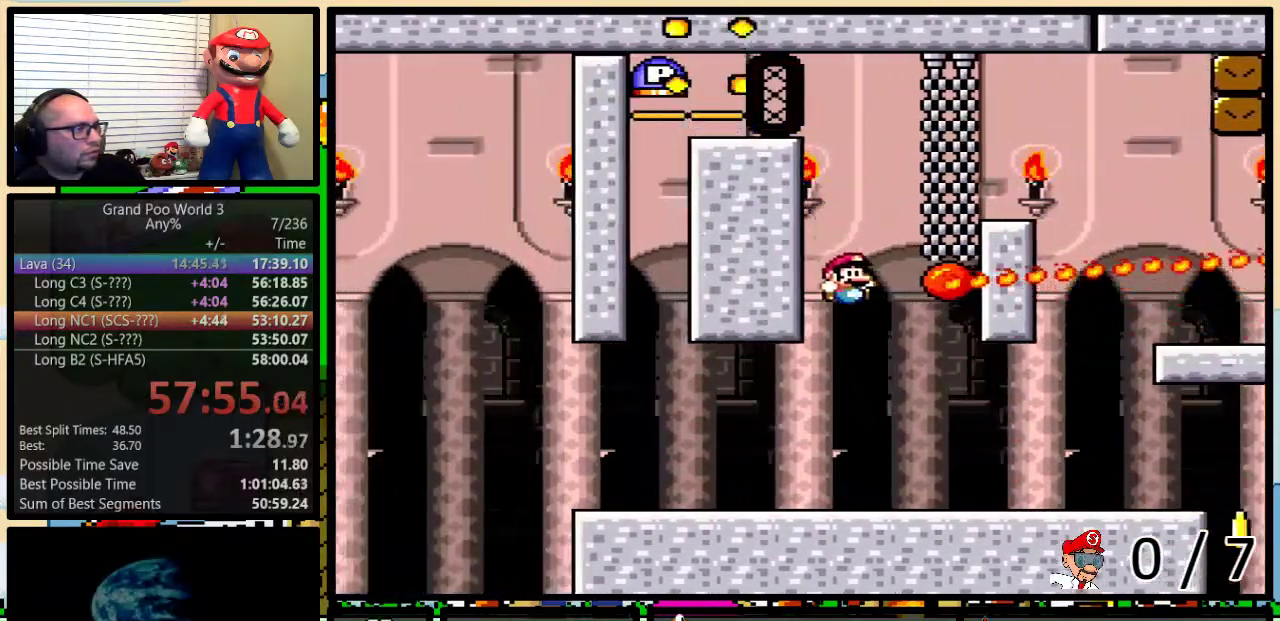
{"buttons": ["B", "Y", "DPAD_UP", "DPAD_RIGHT"], "events": [[367, "B", "down"]]}
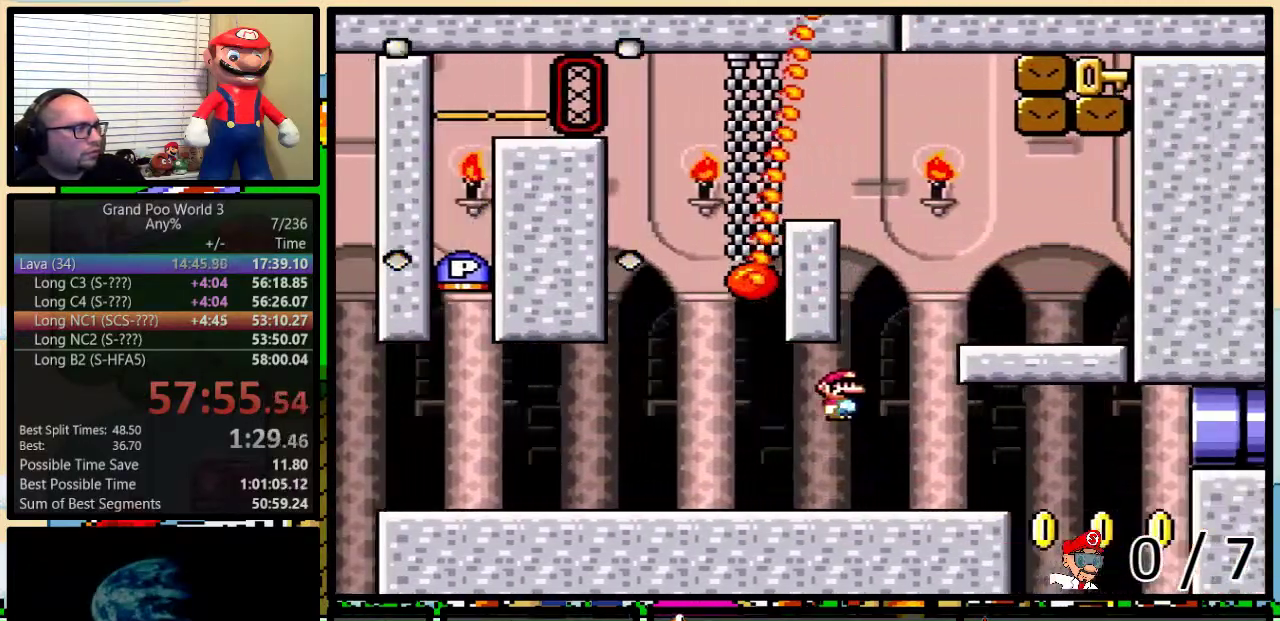
{"buttons": ["B", "Y", "DPAD_LEFT"], "events": [[134, "B", "up"], [134, "DPAD_UP", "up"], [200, "DPAD_LEFT", "down"], [200, "DPAD_RIGHT", "up"], [451, "B", "down"]]}
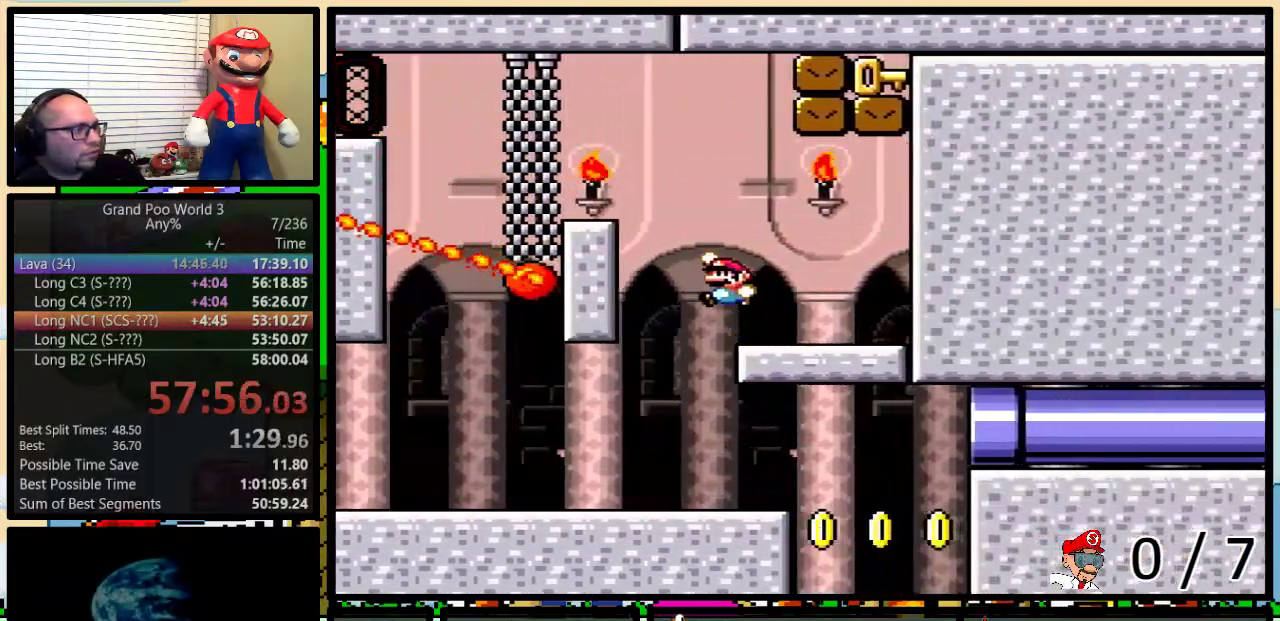
{"buttons": ["X", "DPAD_LEFT"], "events": [[450, "B", "up"], [450, "X", "down"], [450, "Y", "up"]]}
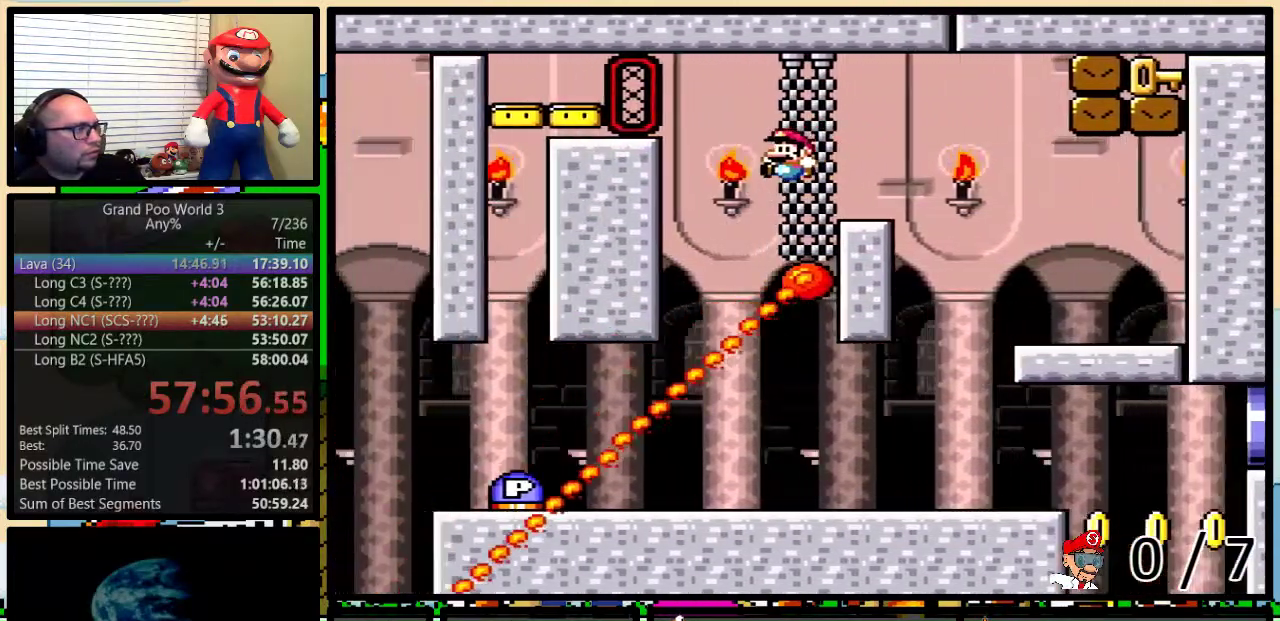
{"buttons": ["X", "DPAD_LEFT"], "events": [[84, "DPAD_LEFT", "up"], [84, "DPAD_RIGHT", "down"], [200, "DPAD_RIGHT", "up"], [234, "DPAD_LEFT", "down"]]}